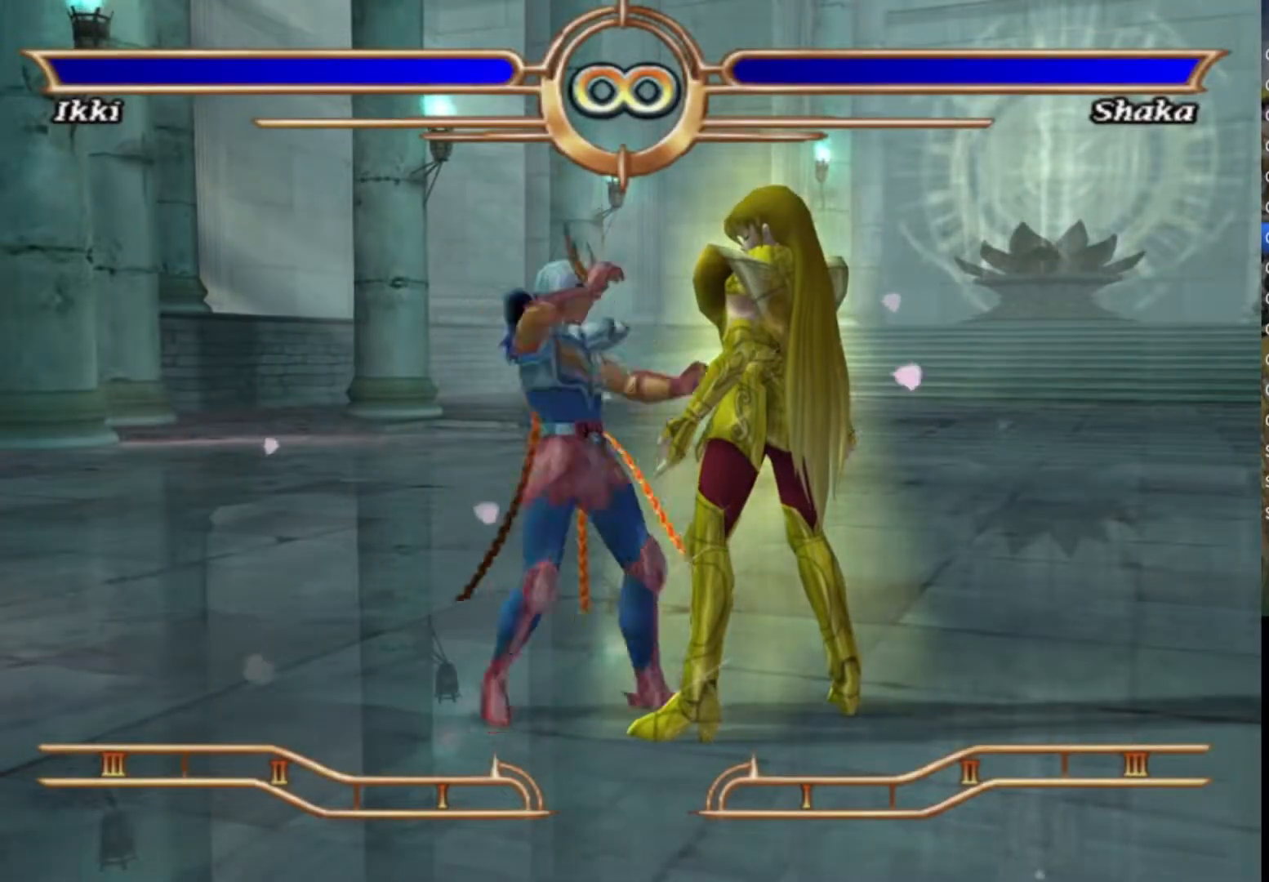
Gameplay with a controller (PlayStation layout); each line is a JSON object with the inputs held at the frame after it. "events" lists button and stick changes between this image and that frame as [ms after this image, input, new state], when the widget could be followed in between. Not read: L1 TOUCHPAD.
{"buttons": ["CROSS"], "left_stick": "center", "right_stick": "center", "events": [[67, "CROSS", "down"], [167, "CROSS", "up"], [283, "CROSS", "down"], [400, "CROSS", "up"], [500, "CROSS", "down"]]}
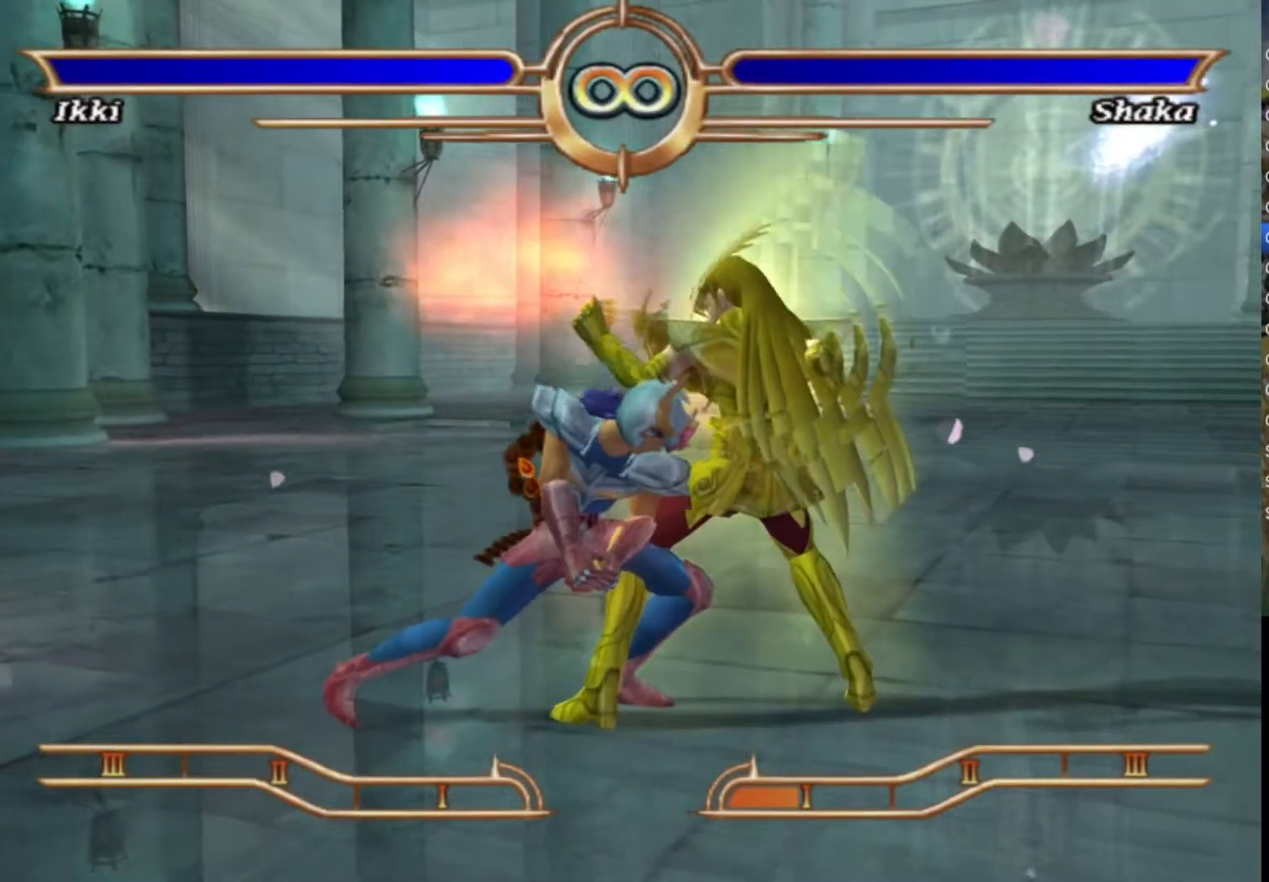
{"buttons": ["CROSS"], "left_stick": "center", "right_stick": "center", "events": [[133, "CROSS", "up"], [233, "CROSS", "down"], [350, "CROSS", "up"], [450, "CROSS", "down"]]}
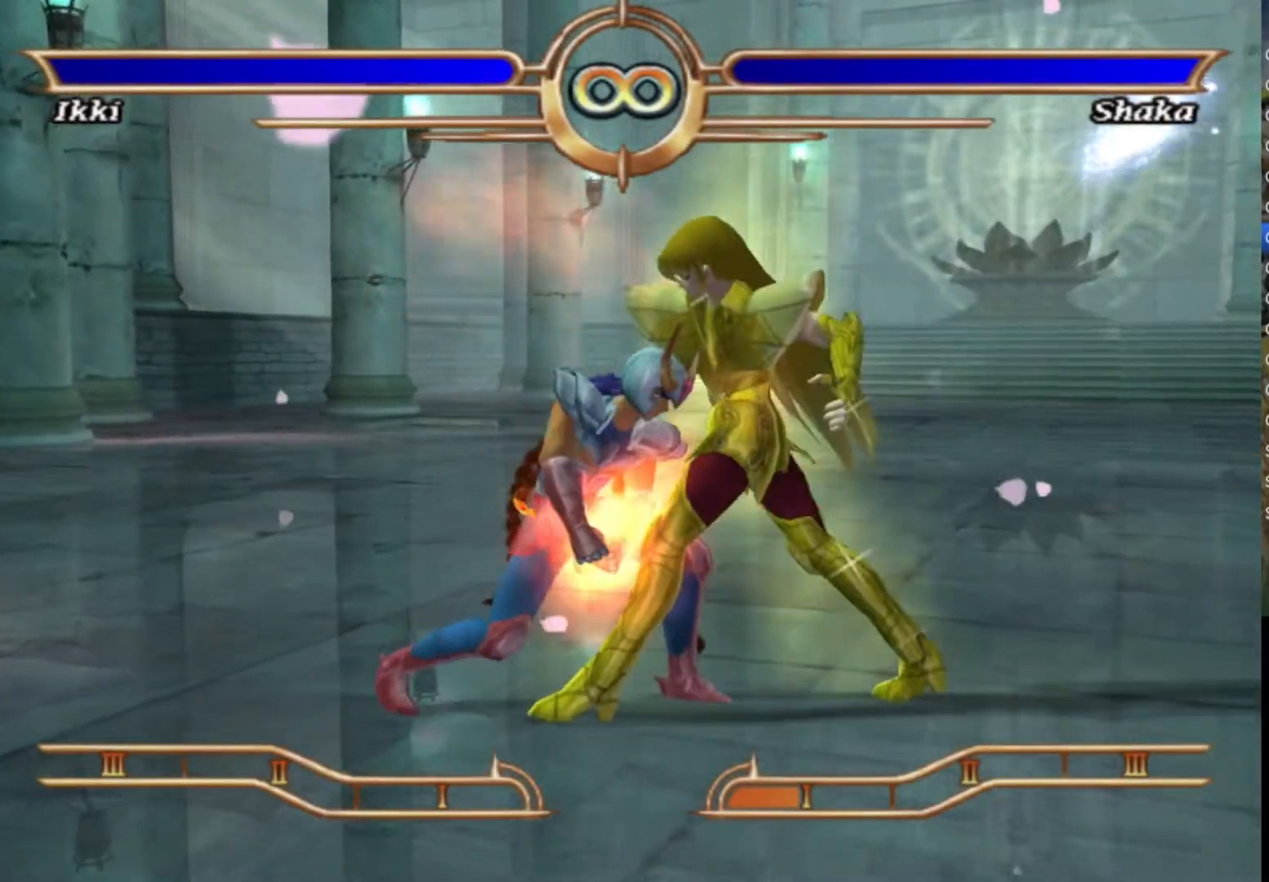
{"buttons": [], "left_stick": "center", "right_stick": "center", "events": [[50, "CROSS", "up"], [150, "CROSS", "down"], [267, "CROSS", "up"], [367, "CROSS", "down"], [483, "CROSS", "up"]]}
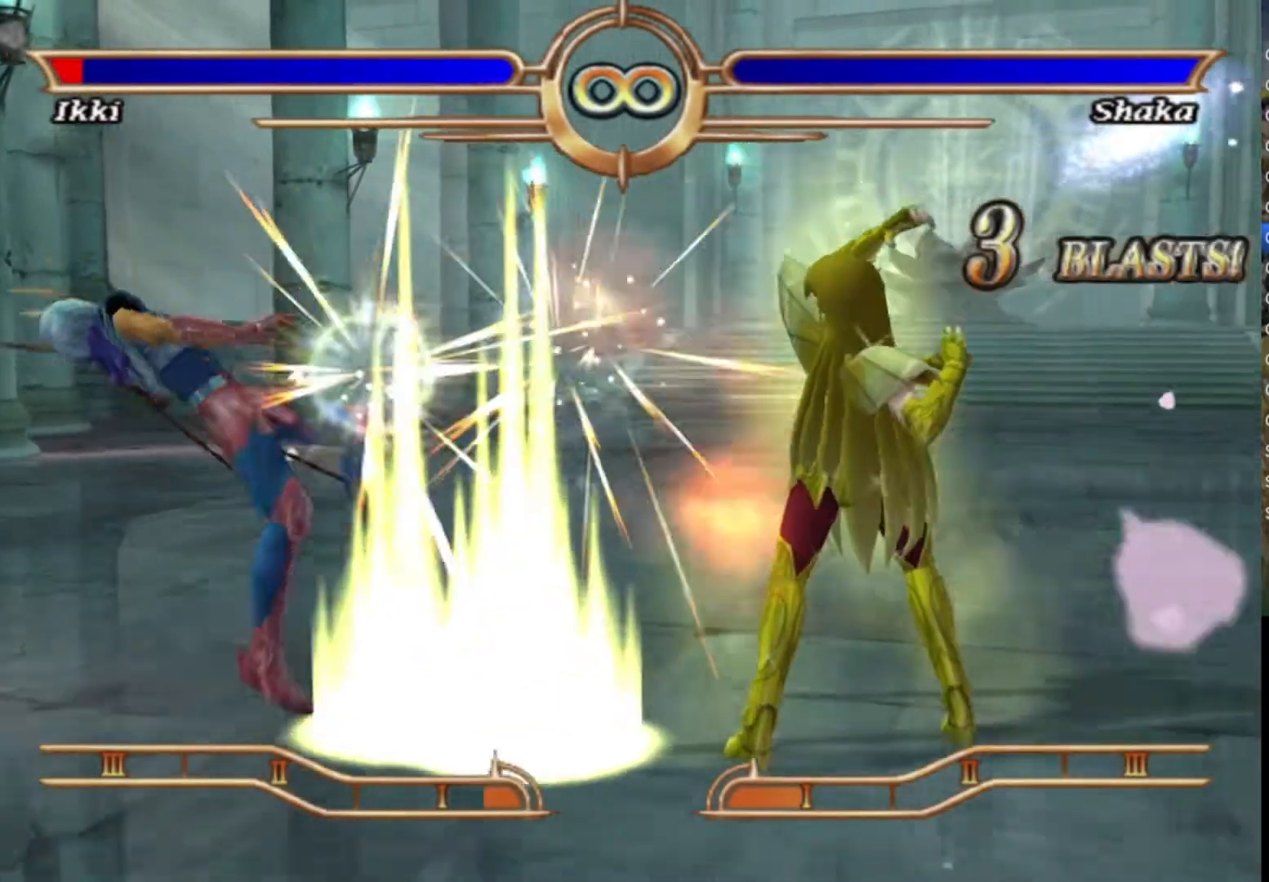
{"buttons": ["CROSS"], "left_stick": "center", "right_stick": "center", "events": [[83, "CROSS", "down"], [200, "CROSS", "up"], [283, "CROSS", "down"], [383, "CROSS", "up"], [483, "CROSS", "down"]]}
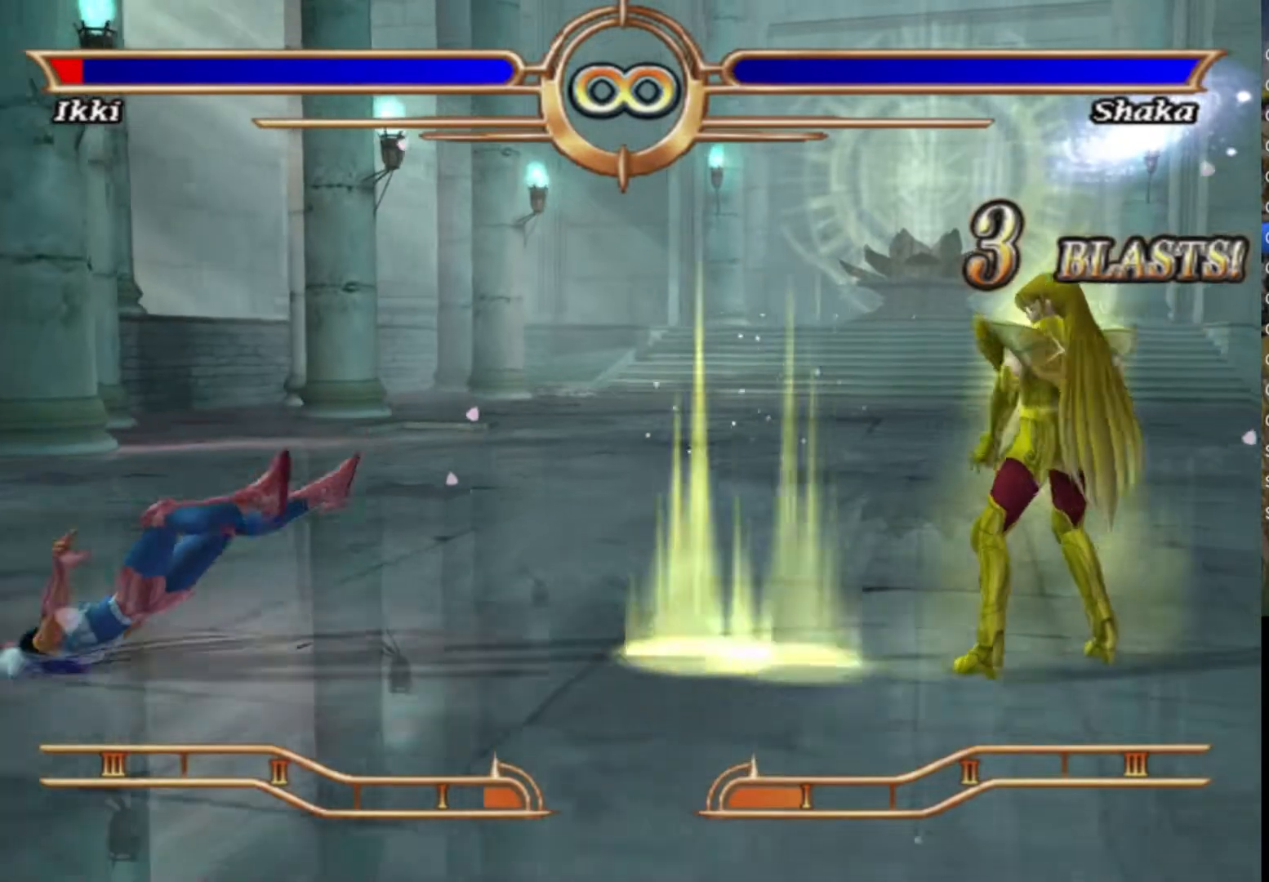
{"buttons": ["CROSS"], "left_stick": "right", "right_stick": "center", "events": [[67, "CROSS", "up"], [167, "CROSS", "down"], [250, "CROSS", "up"], [350, "CROSS", "down"], [350, "left_stick", "right"], [417, "CROSS", "up"], [500, "CROSS", "down"]]}
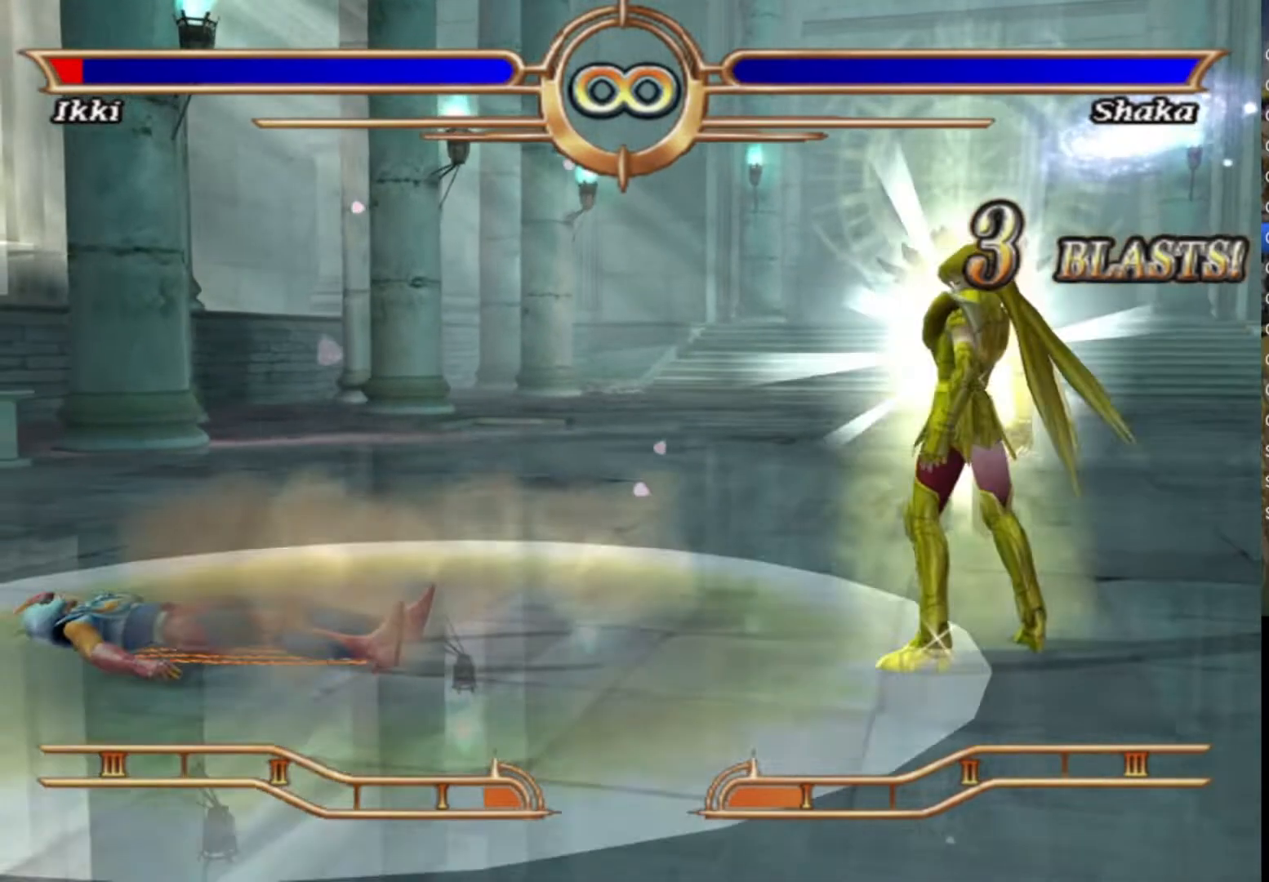
{"buttons": [], "left_stick": "right", "right_stick": "center", "events": [[100, "CROSS", "up"], [150, "CROSS", "down"], [267, "CROSS", "up"]]}
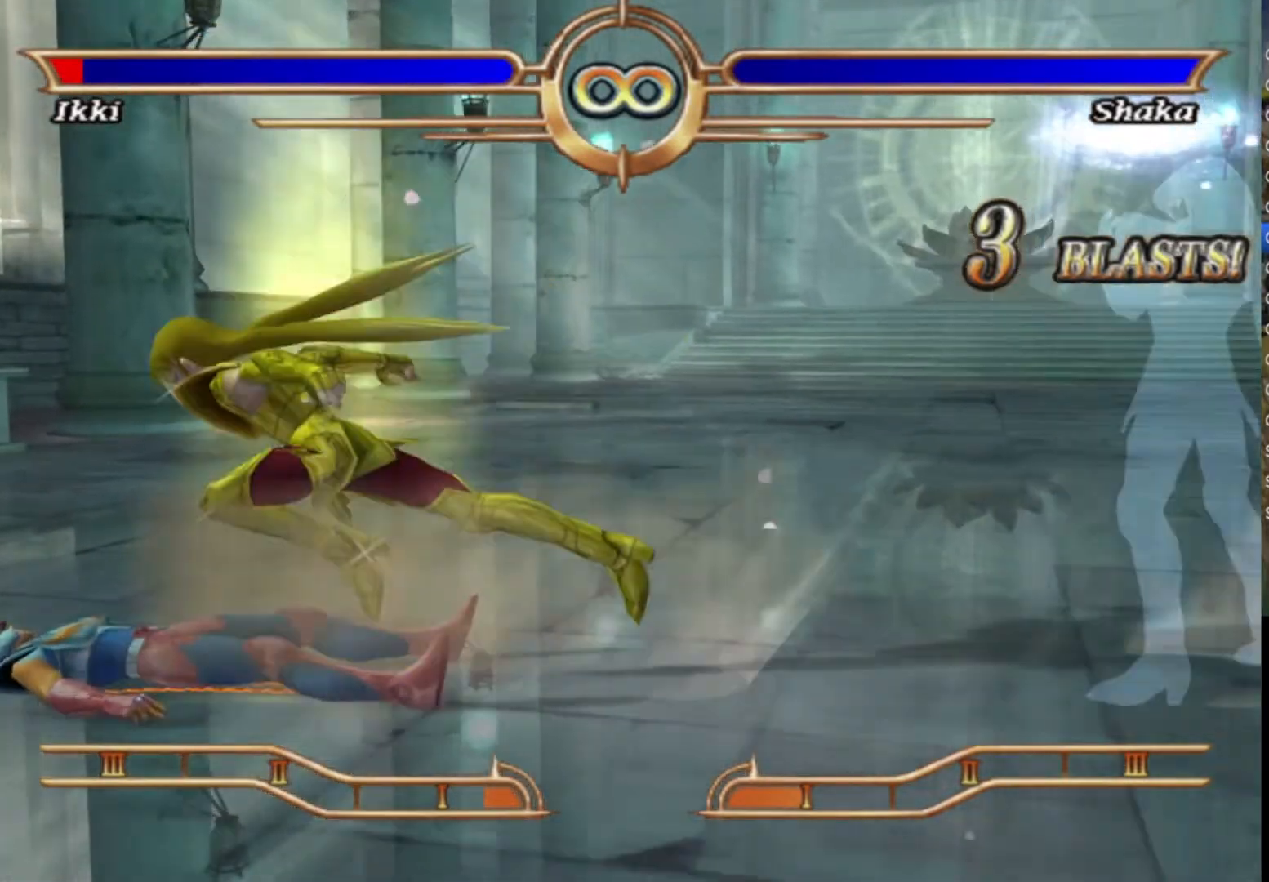
{"buttons": ["CROSS"], "left_stick": "center", "right_stick": "center", "events": [[433, "CROSS", "down"], [433, "left_stick", "center"]]}
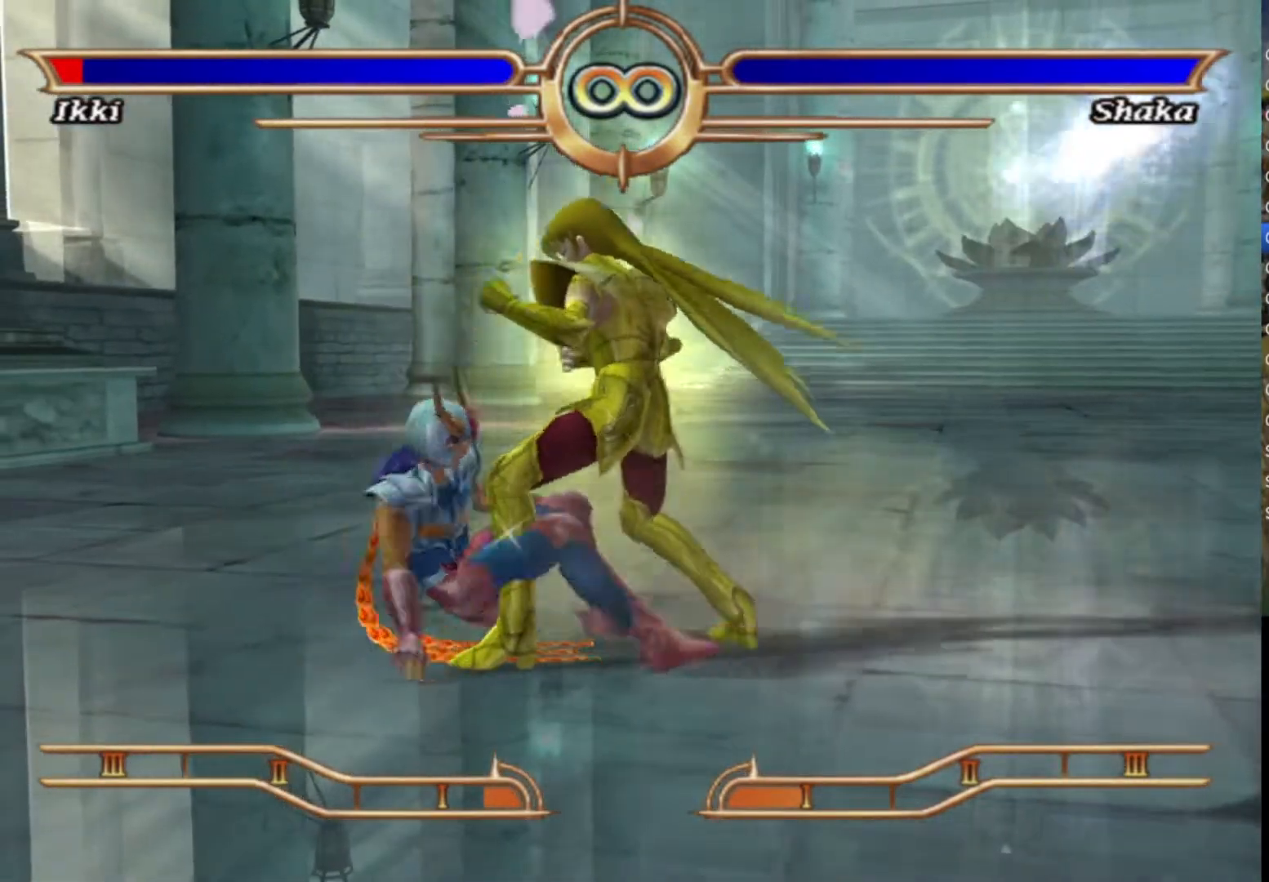
{"buttons": [], "left_stick": "center", "right_stick": "center", "events": [[33, "CROSS", "up"], [117, "CROSS", "down"], [217, "CROSS", "up"], [300, "CROSS", "down"], [433, "CROSS", "up"]]}
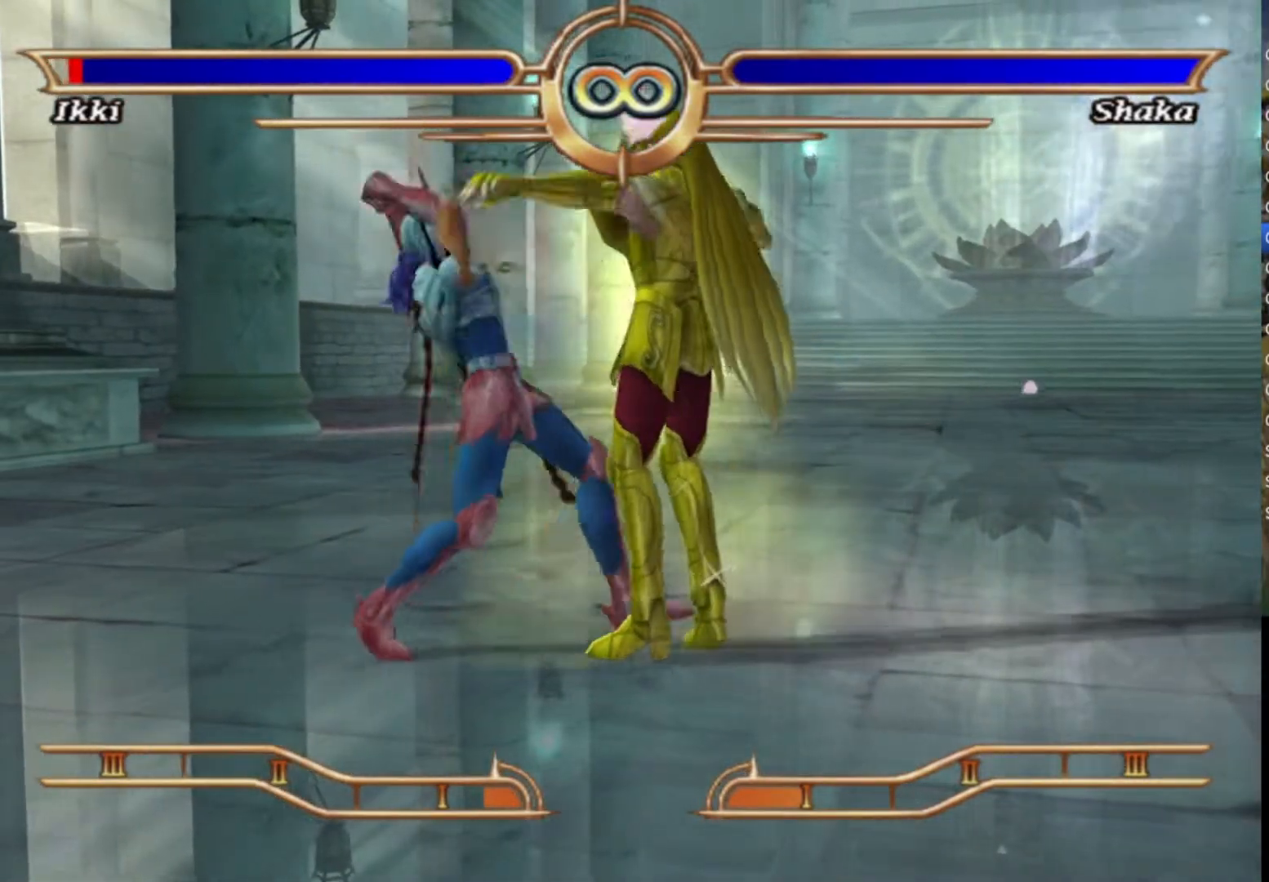
{"buttons": ["CROSS"], "left_stick": "center", "right_stick": "center", "events": [[33, "CROSS", "down"], [150, "CROSS", "up"], [250, "CROSS", "down"], [367, "CROSS", "up"], [450, "CROSS", "down"]]}
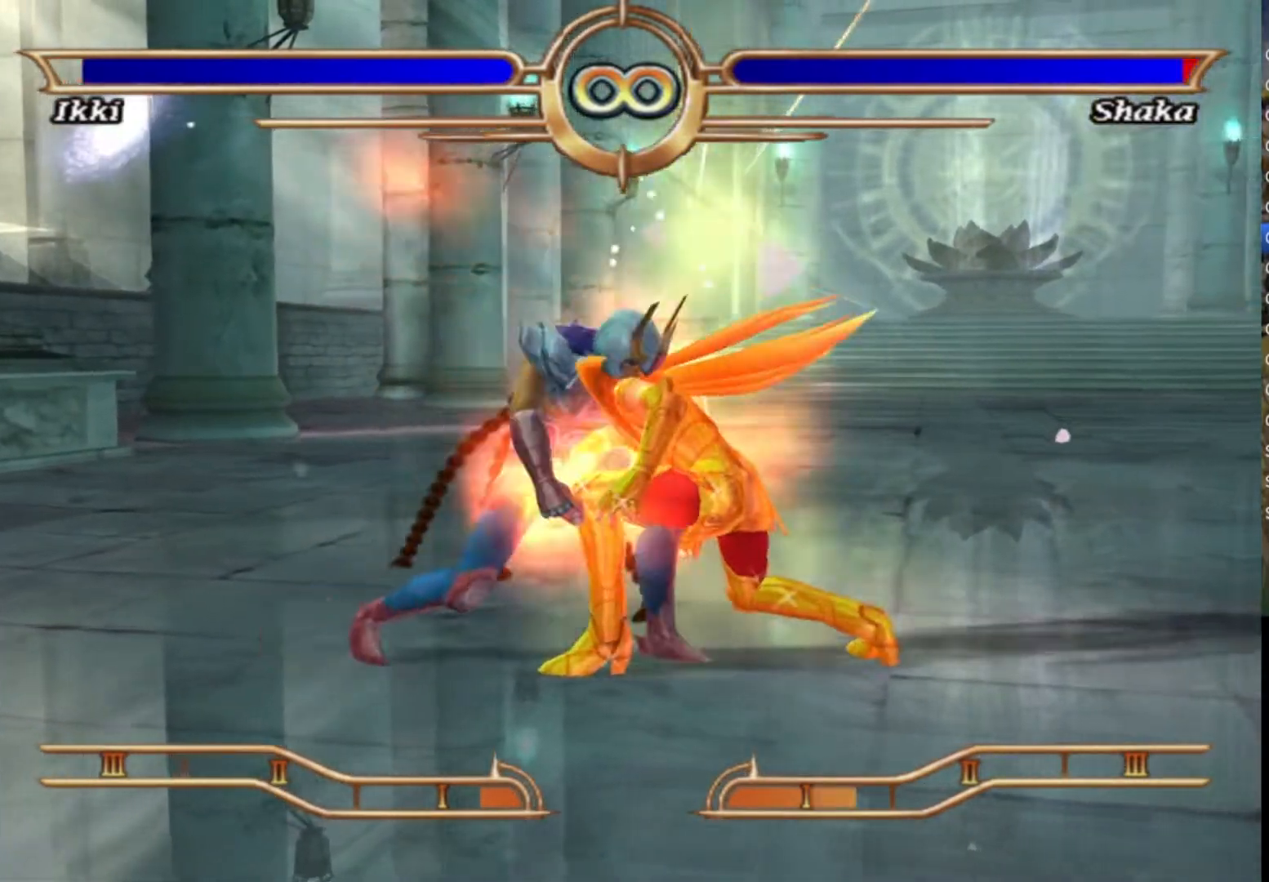
{"buttons": [], "left_stick": "center", "right_stick": "center", "events": [[50, "CROSS", "up"], [150, "CROSS", "down"], [267, "CROSS", "up"], [350, "CROSS", "down"], [467, "CROSS", "up"]]}
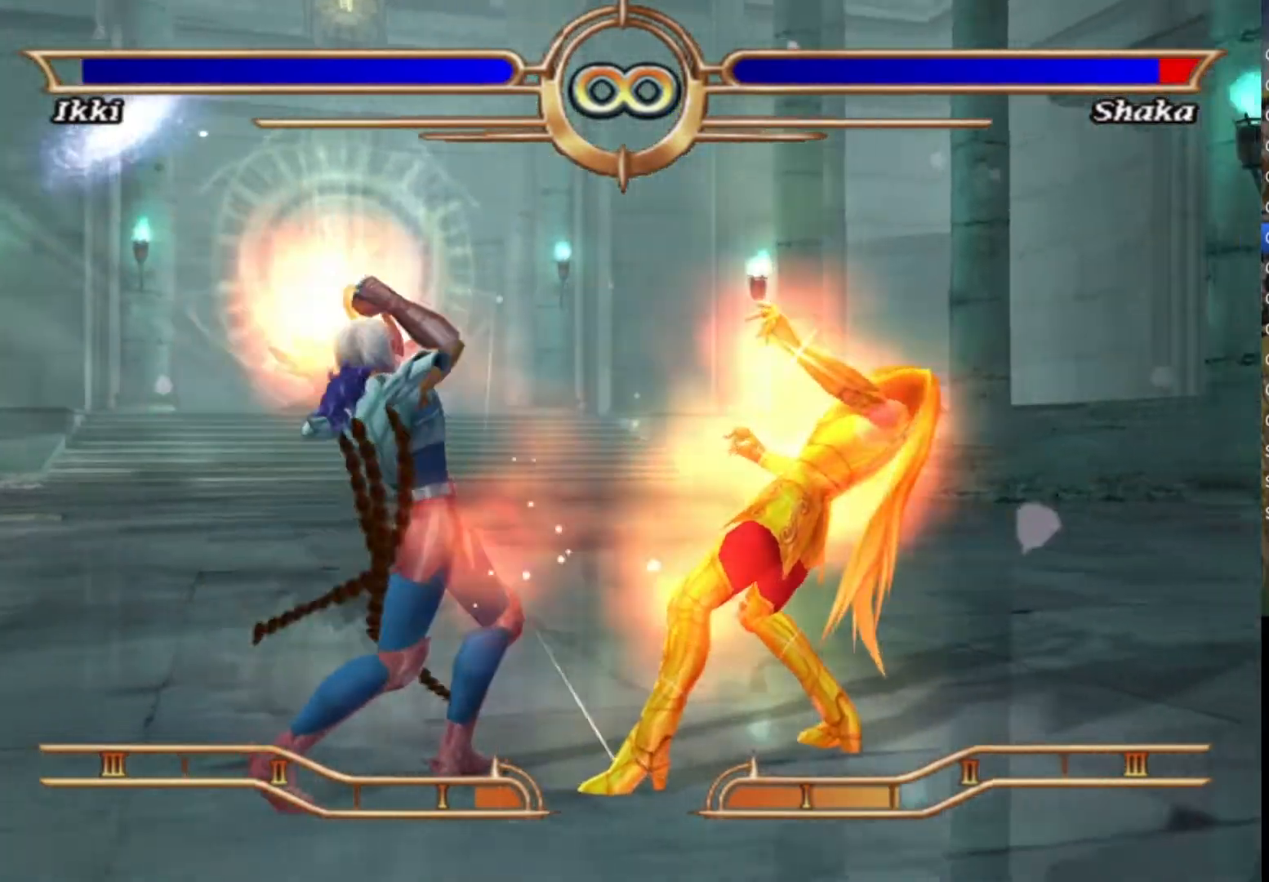
{"buttons": ["CROSS"], "left_stick": "center", "right_stick": "center", "events": [[83, "CROSS", "down"], [183, "CROSS", "up"], [283, "CROSS", "down"], [400, "CROSS", "up"], [500, "CROSS", "down"]]}
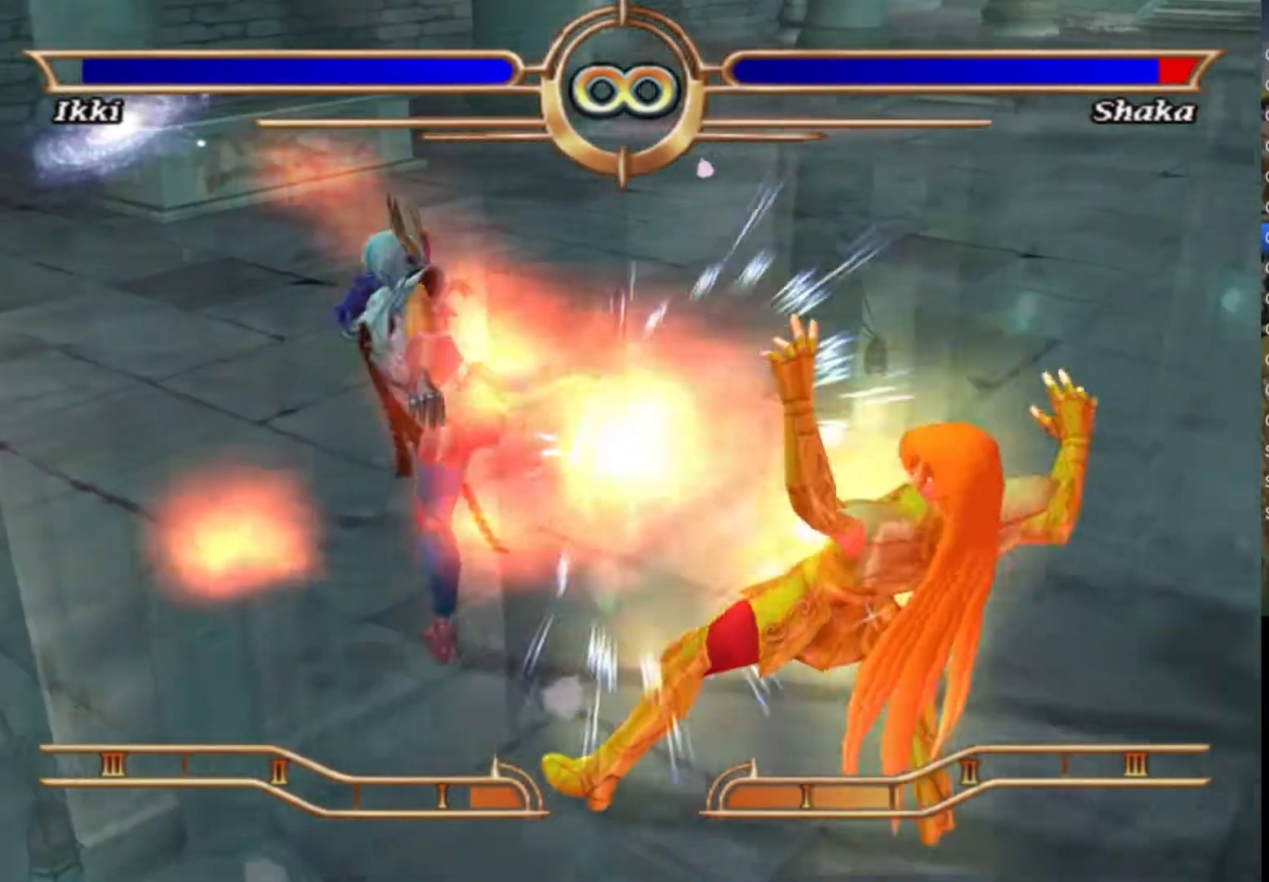
{"buttons": [], "left_stick": "center", "right_stick": "center", "events": [[100, "CROSS", "up"], [200, "CROSS", "down"], [300, "CROSS", "up"], [400, "CROSS", "down"], [500, "CROSS", "up"]]}
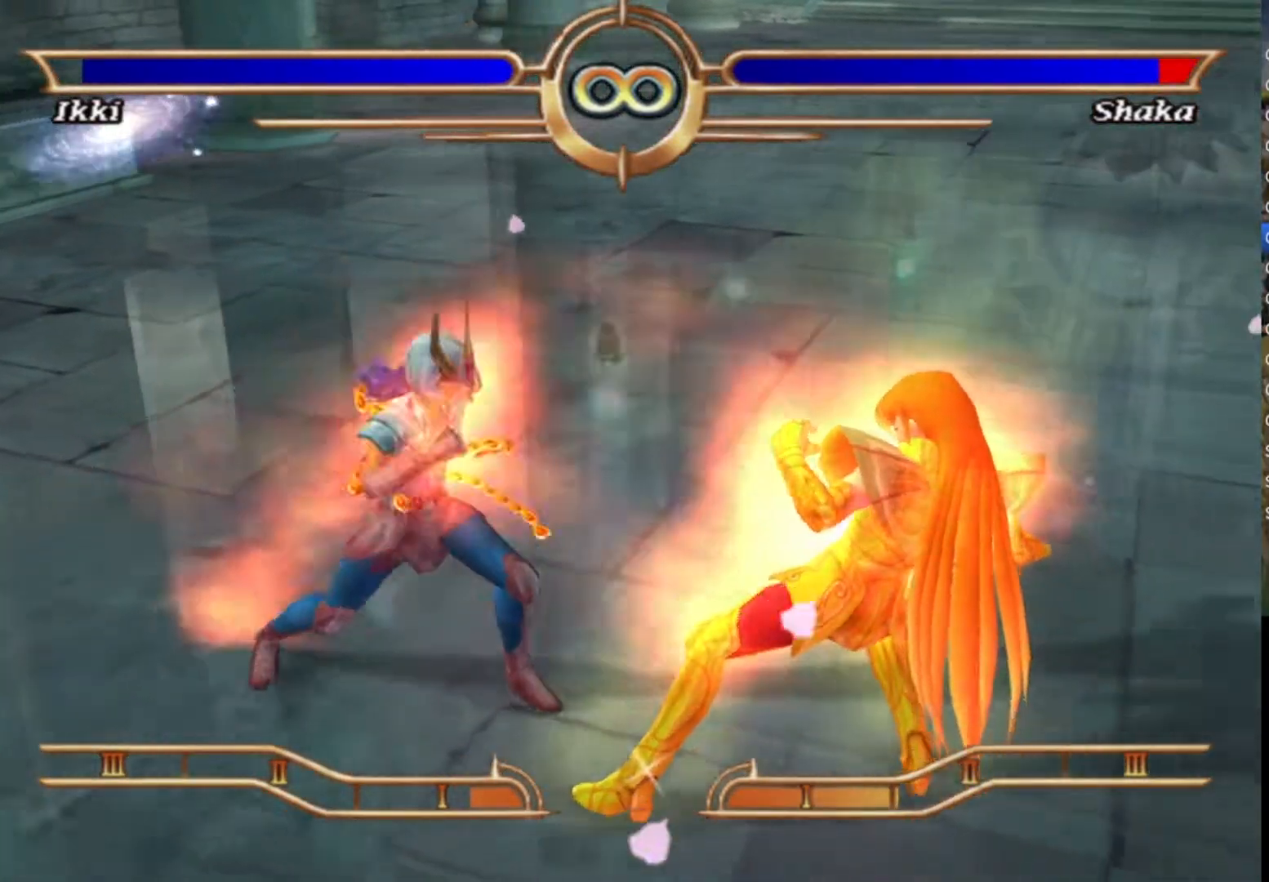
{"buttons": ["CROSS"], "left_stick": "center", "right_stick": "center", "events": [[117, "CROSS", "down"], [217, "CROSS", "up"], [300, "CROSS", "down"], [400, "CROSS", "up"], [500, "CROSS", "down"]]}
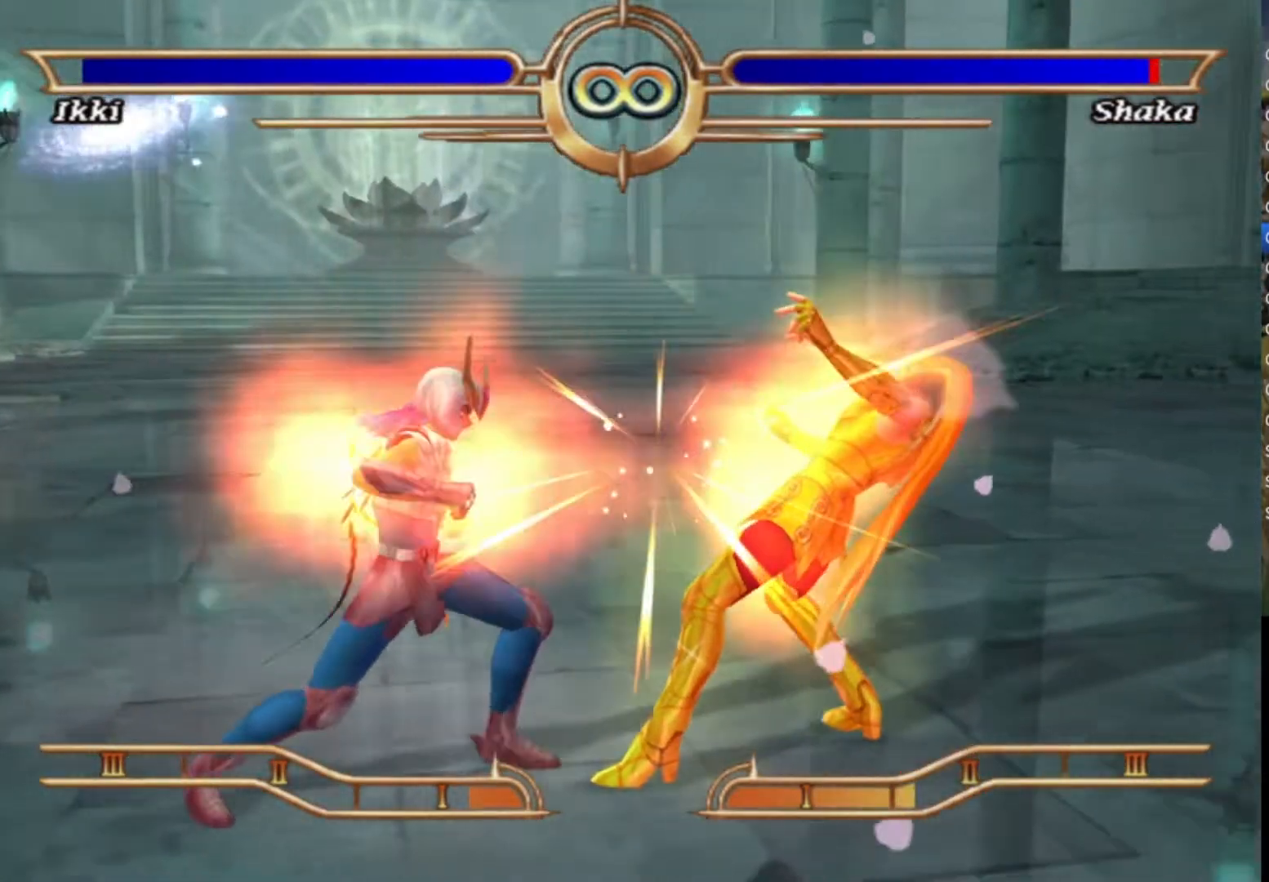
{"buttons": [], "left_stick": "center", "right_stick": "center", "events": [[100, "CROSS", "up"], [200, "CROSS", "down"], [300, "CROSS", "up"], [383, "CROSS", "down"], [467, "CROSS", "up"]]}
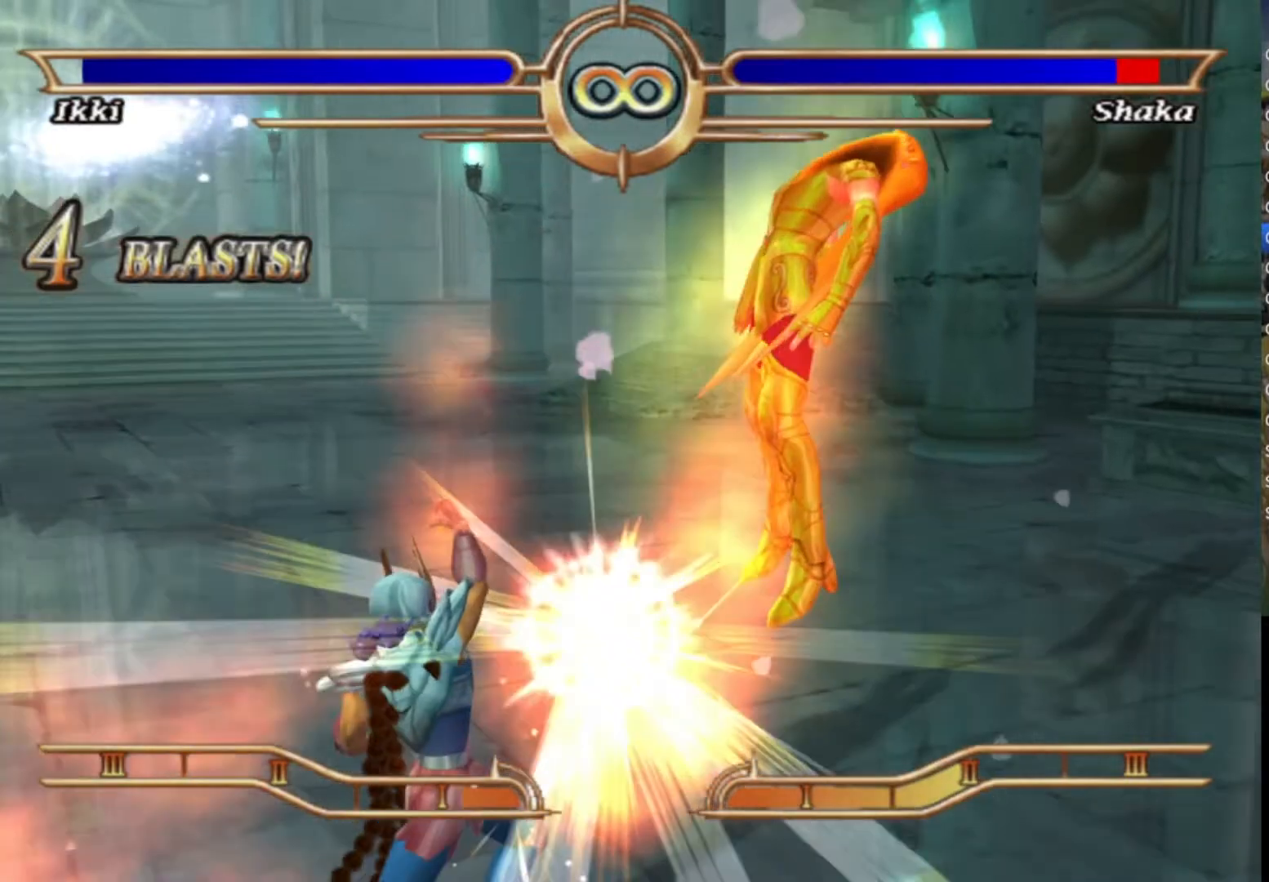
{"buttons": [], "left_stick": "right", "right_stick": "center", "events": [[33, "CROSS", "down"], [83, "left_stick", "right"], [117, "CROSS", "up"], [233, "TRIANGLE", "down"], [317, "TRIANGLE", "up"], [400, "TRIANGLE", "down"], [500, "TRIANGLE", "up"]]}
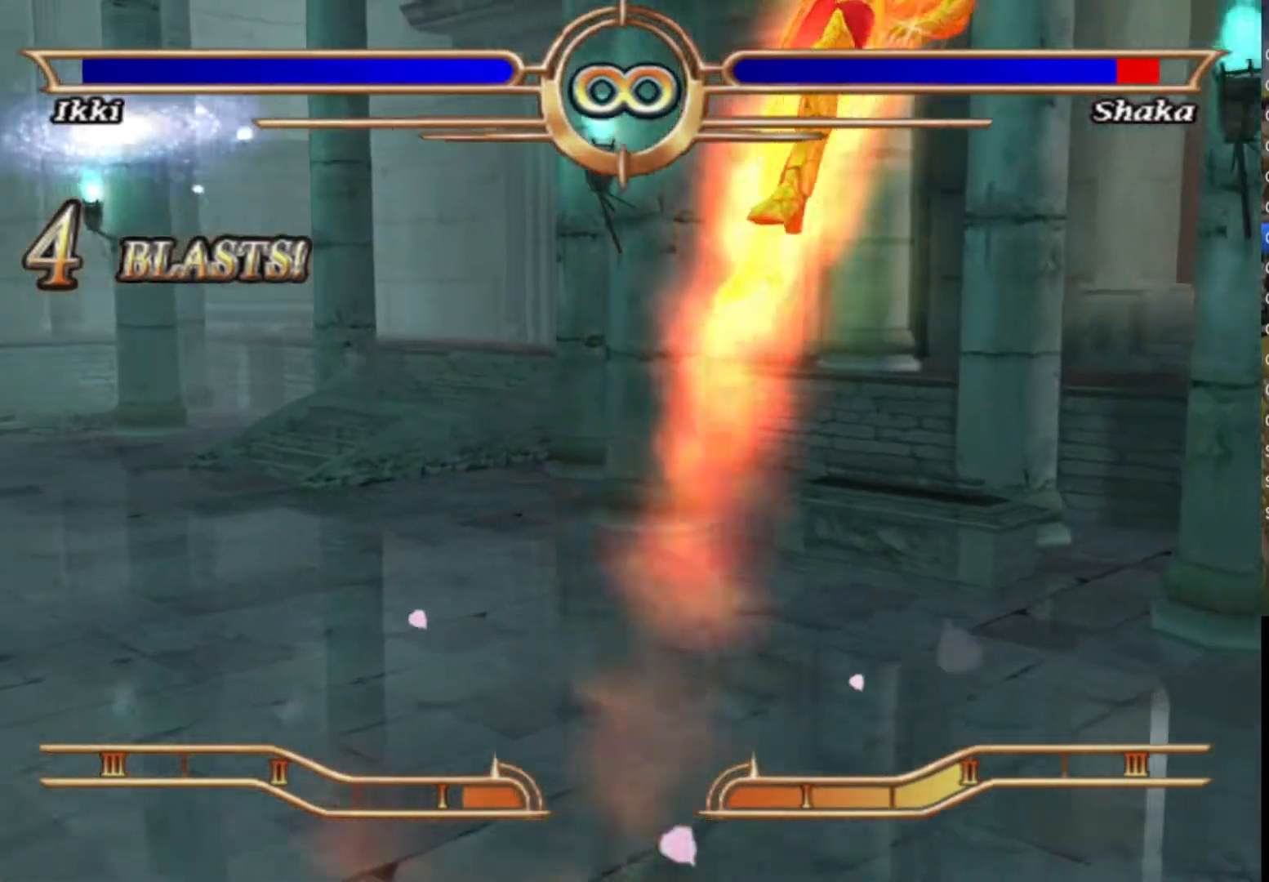
{"buttons": [], "left_stick": "right", "right_stick": "center", "events": [[67, "TRIANGLE", "down"], [167, "TRIANGLE", "up"], [233, "TRIANGLE", "down"], [333, "TRIANGLE", "up"], [400, "TRIANGLE", "down"], [500, "TRIANGLE", "up"]]}
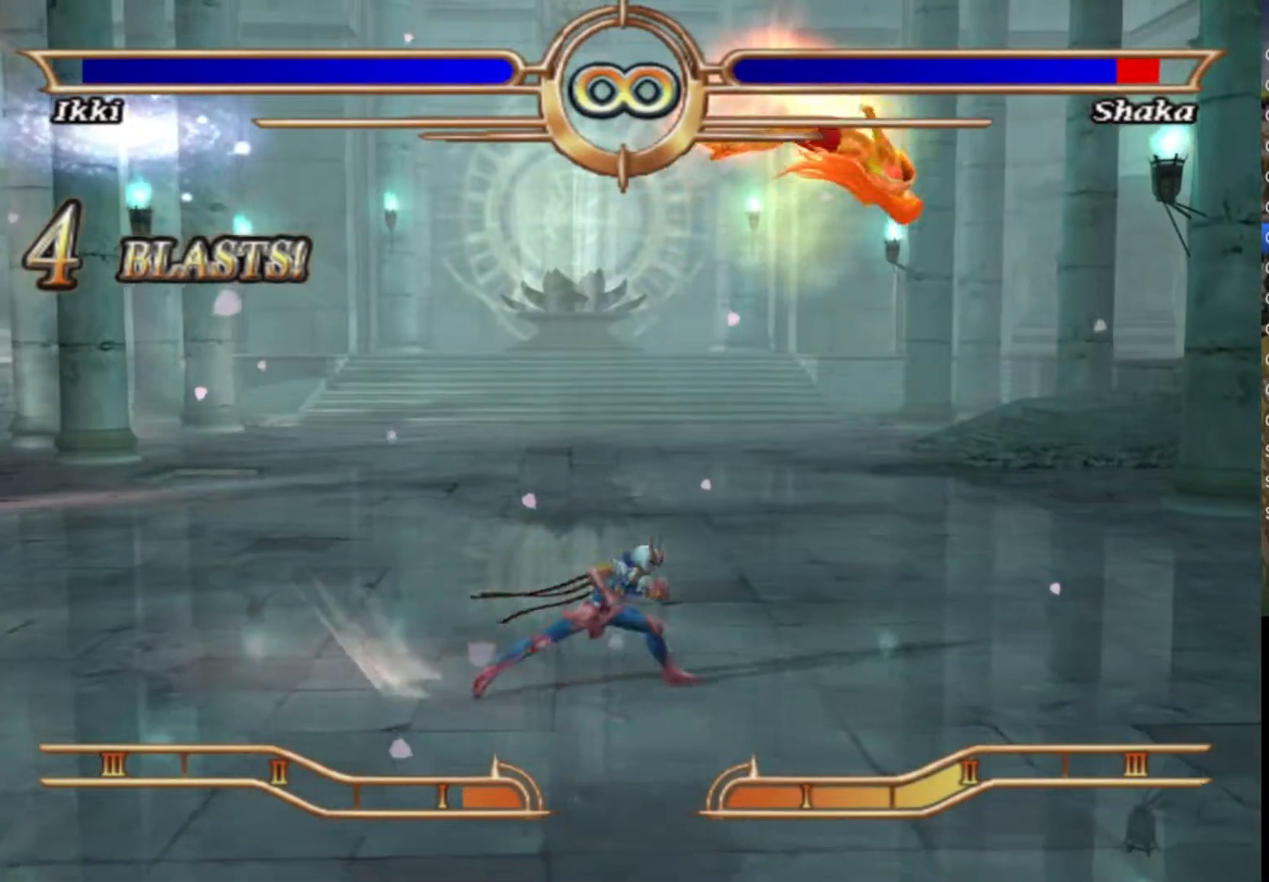
{"buttons": [], "left_stick": "right", "right_stick": "center", "events": [[67, "TRIANGLE", "down"], [117, "TRIANGLE", "up"]]}
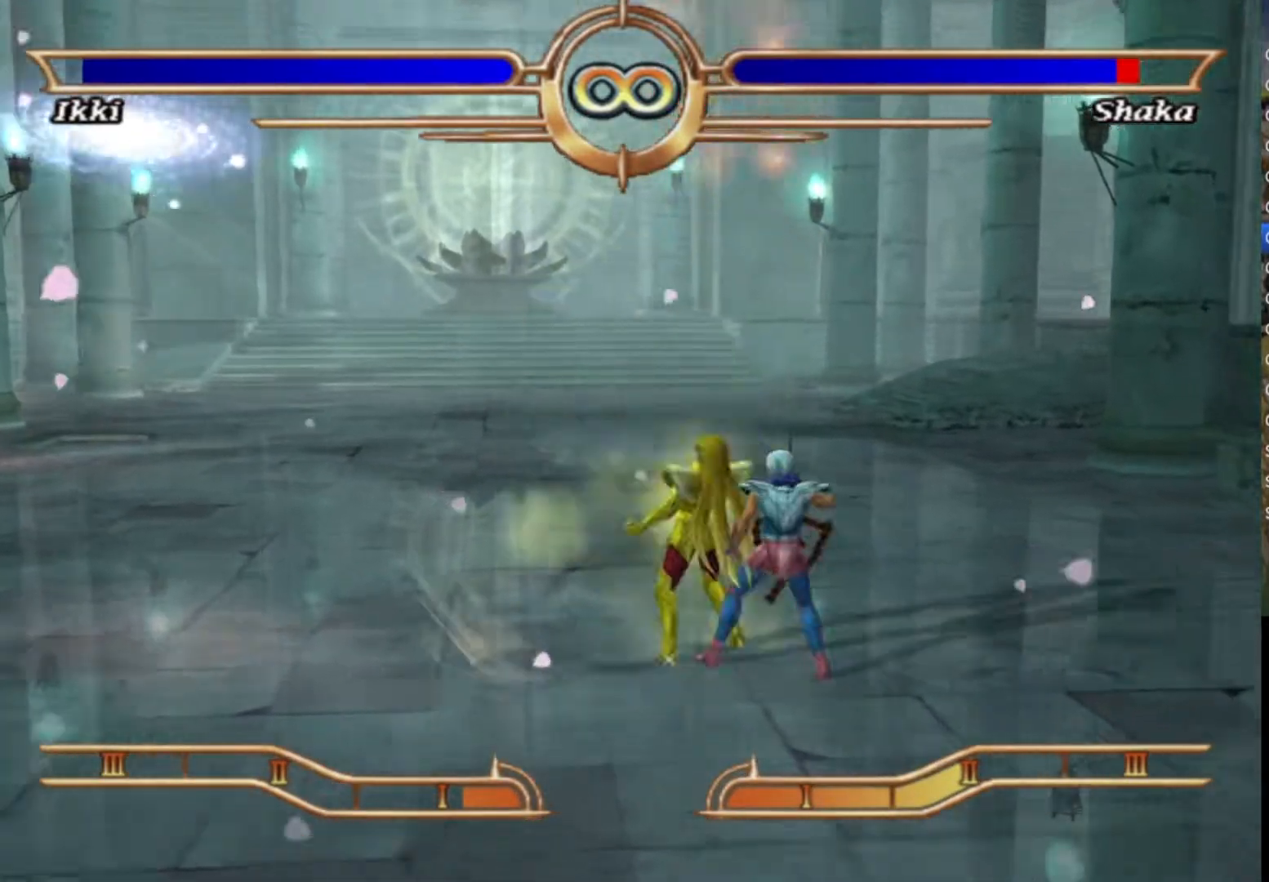
{"buttons": [], "left_stick": "center", "right_stick": "center", "events": [[67, "left_stick", "center"], [100, "CROSS", "down"], [167, "CROSS", "up"], [233, "CROSS", "down"], [300, "CROSS", "up"], [383, "CROSS", "down"], [483, "CROSS", "up"]]}
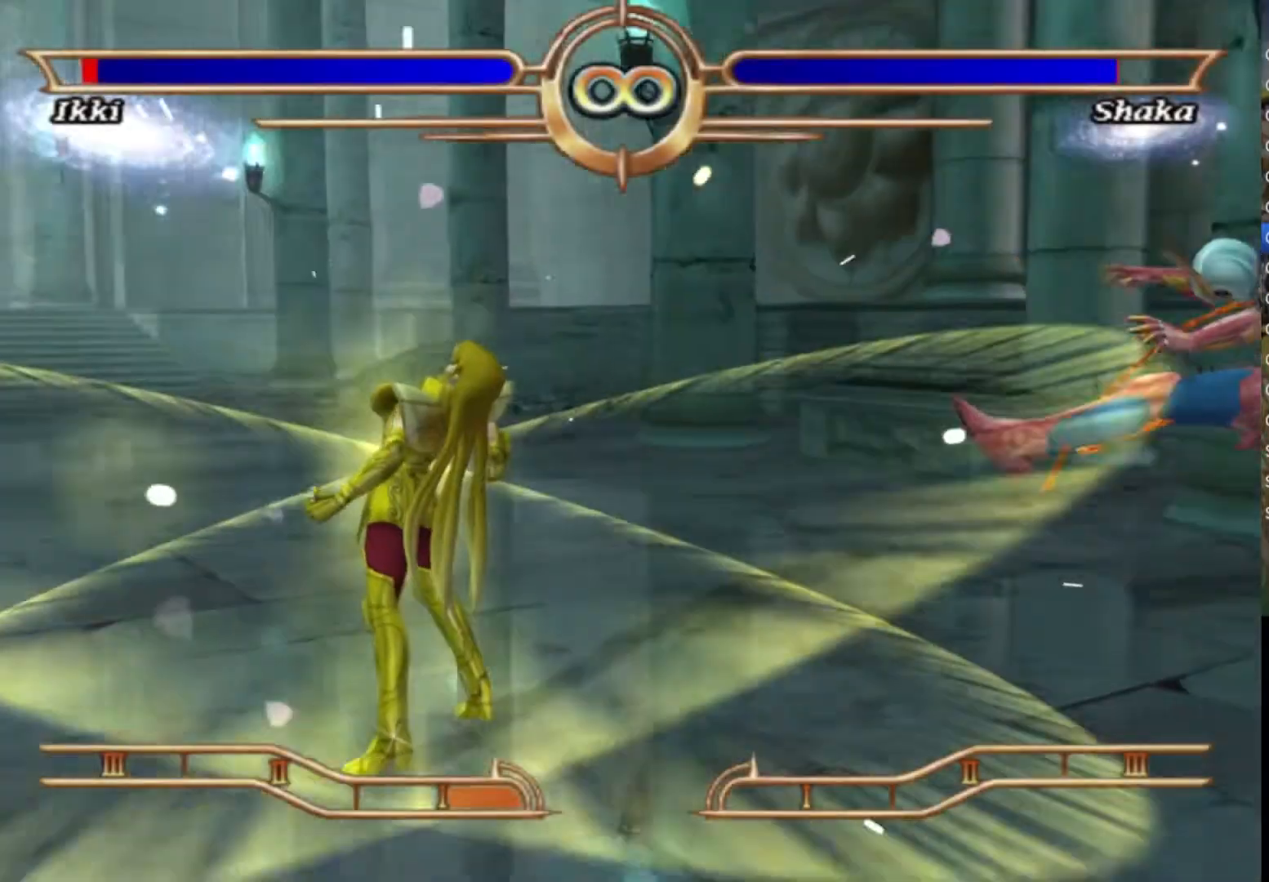
{"buttons": ["CROSS"], "left_stick": "center", "right_stick": "center", "events": [[83, "CROSS", "down"], [83, "left_stick", "left"], [183, "CROSS", "up"], [283, "CROSS", "down"], [367, "CROSS", "up"], [450, "CROSS", "down"], [483, "left_stick", "center"]]}
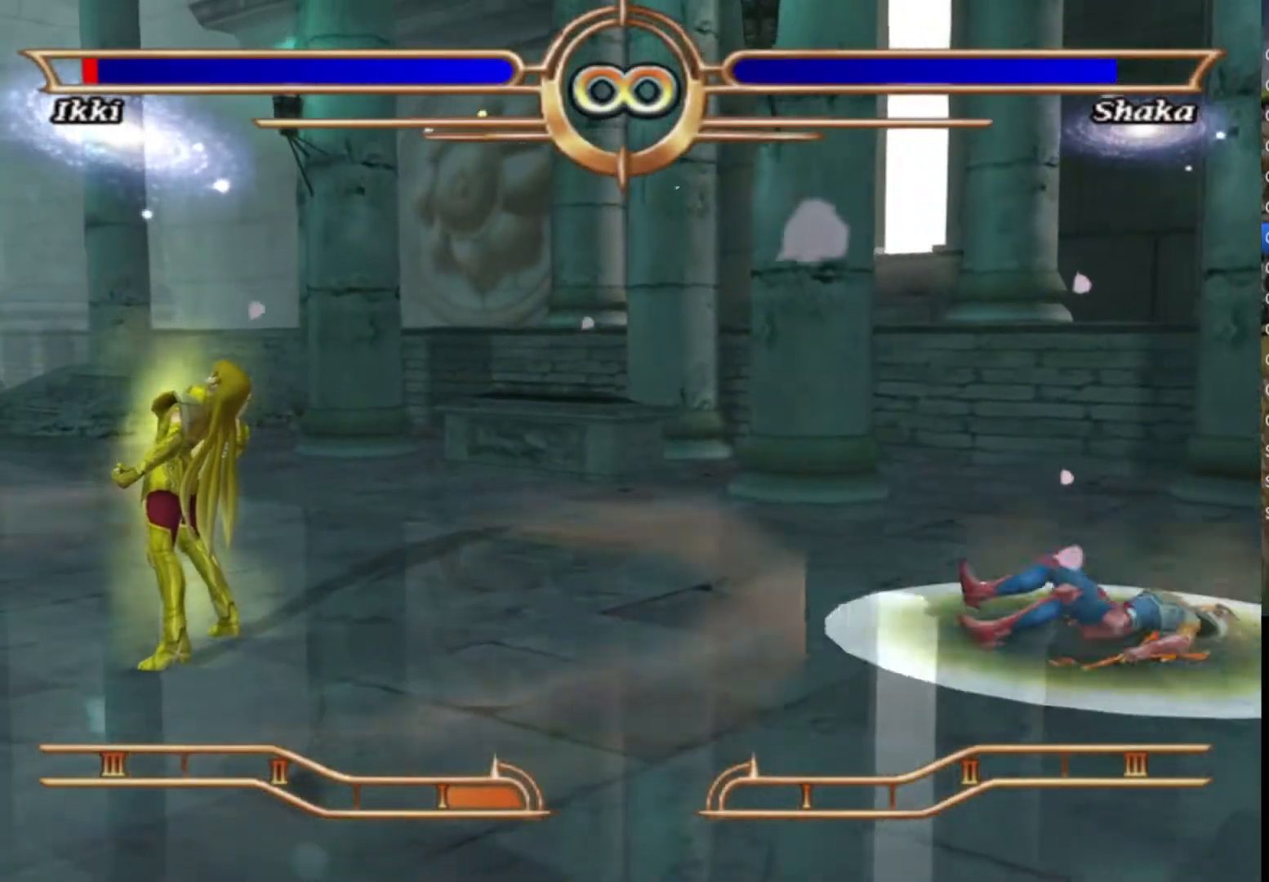
{"buttons": [], "left_stick": "left", "right_stick": "center", "events": [[67, "CROSS", "up"], [150, "CROSS", "down"], [167, "left_stick", "left"], [250, "CROSS", "up"], [350, "CROSS", "down"], [450, "CROSS", "up"]]}
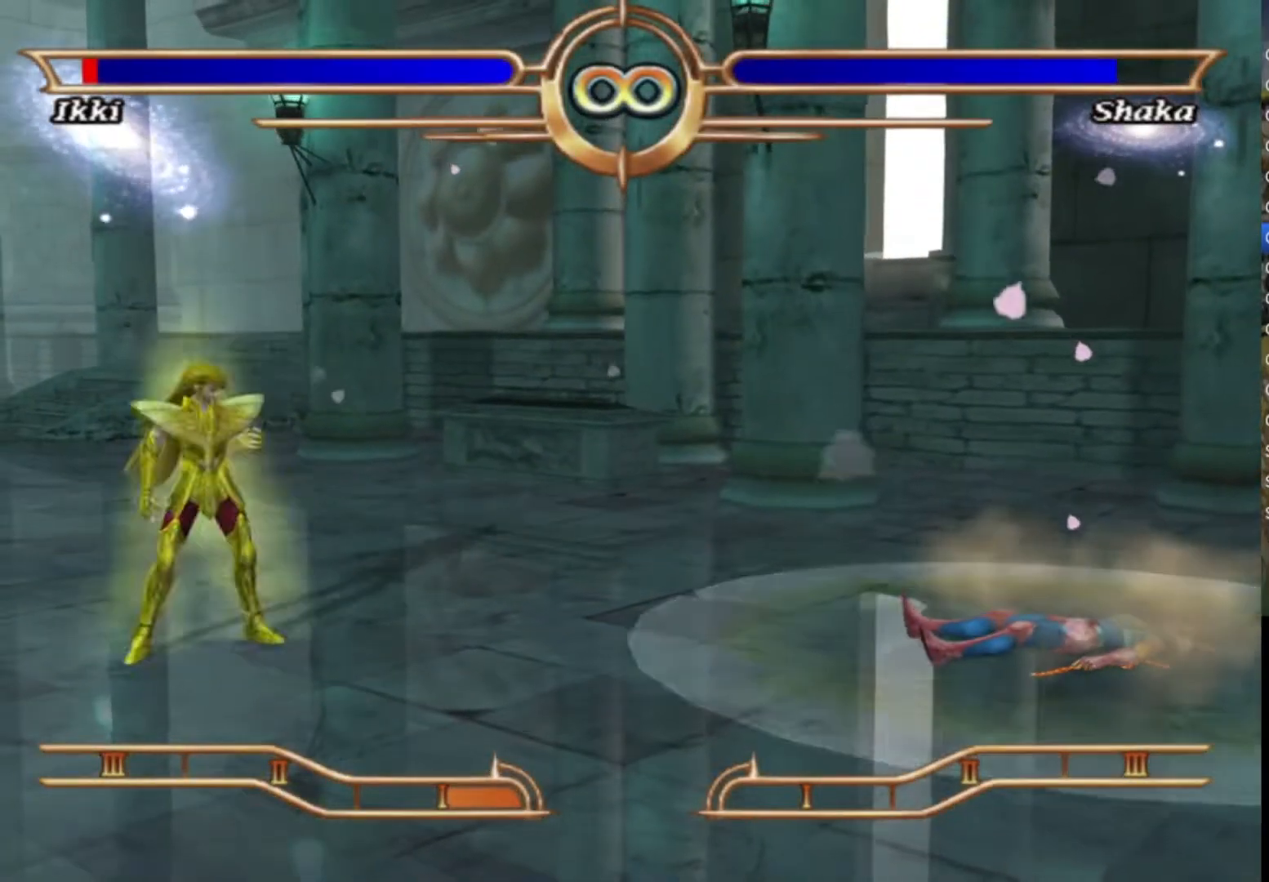
{"buttons": [], "left_stick": "left", "right_stick": "center", "events": [[17, "CROSS", "down"], [150, "CROSS", "up"], [200, "CROSS", "down"], [333, "CROSS", "up"]]}
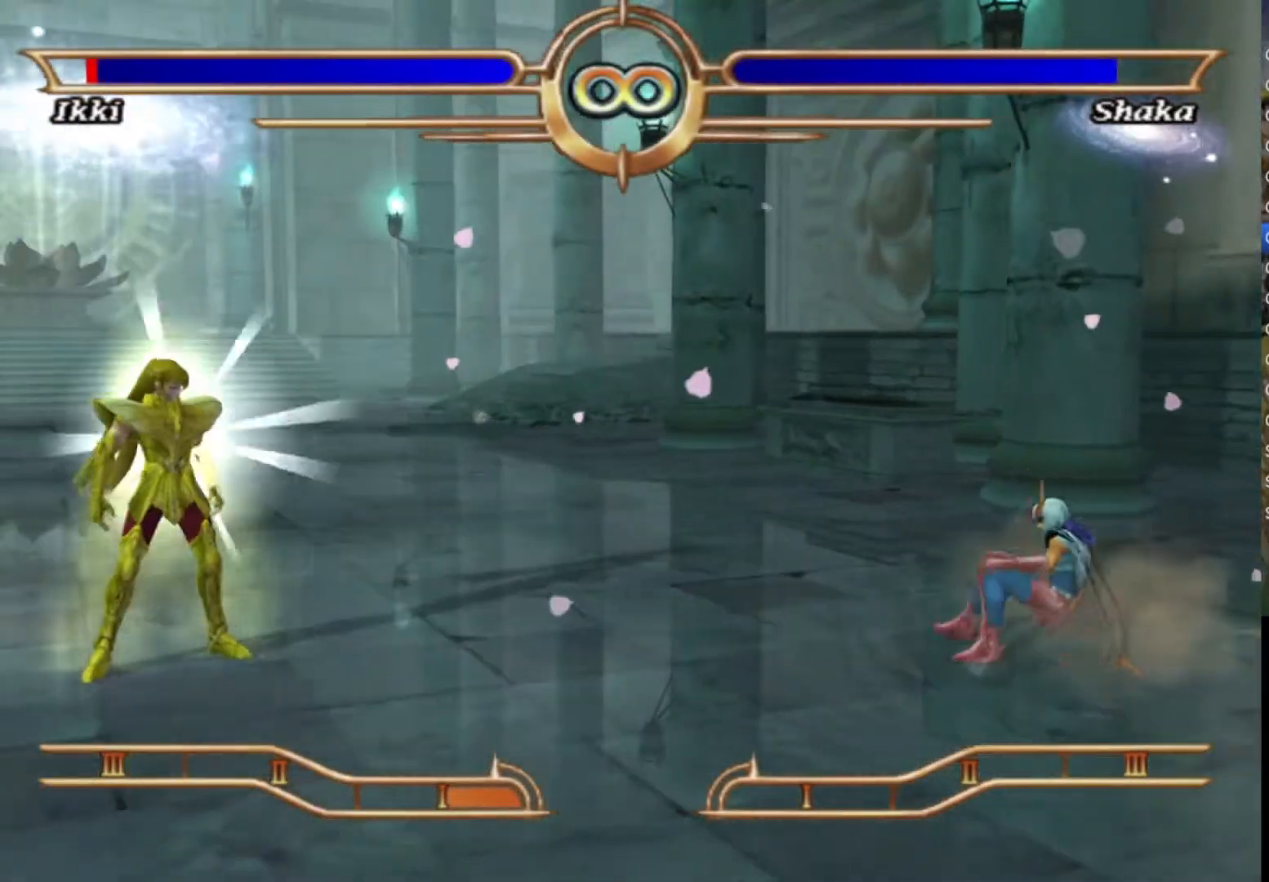
{"buttons": [], "left_stick": "left", "right_stick": "center", "events": [[150, "TRIANGLE", "down"], [250, "TRIANGLE", "up"]]}
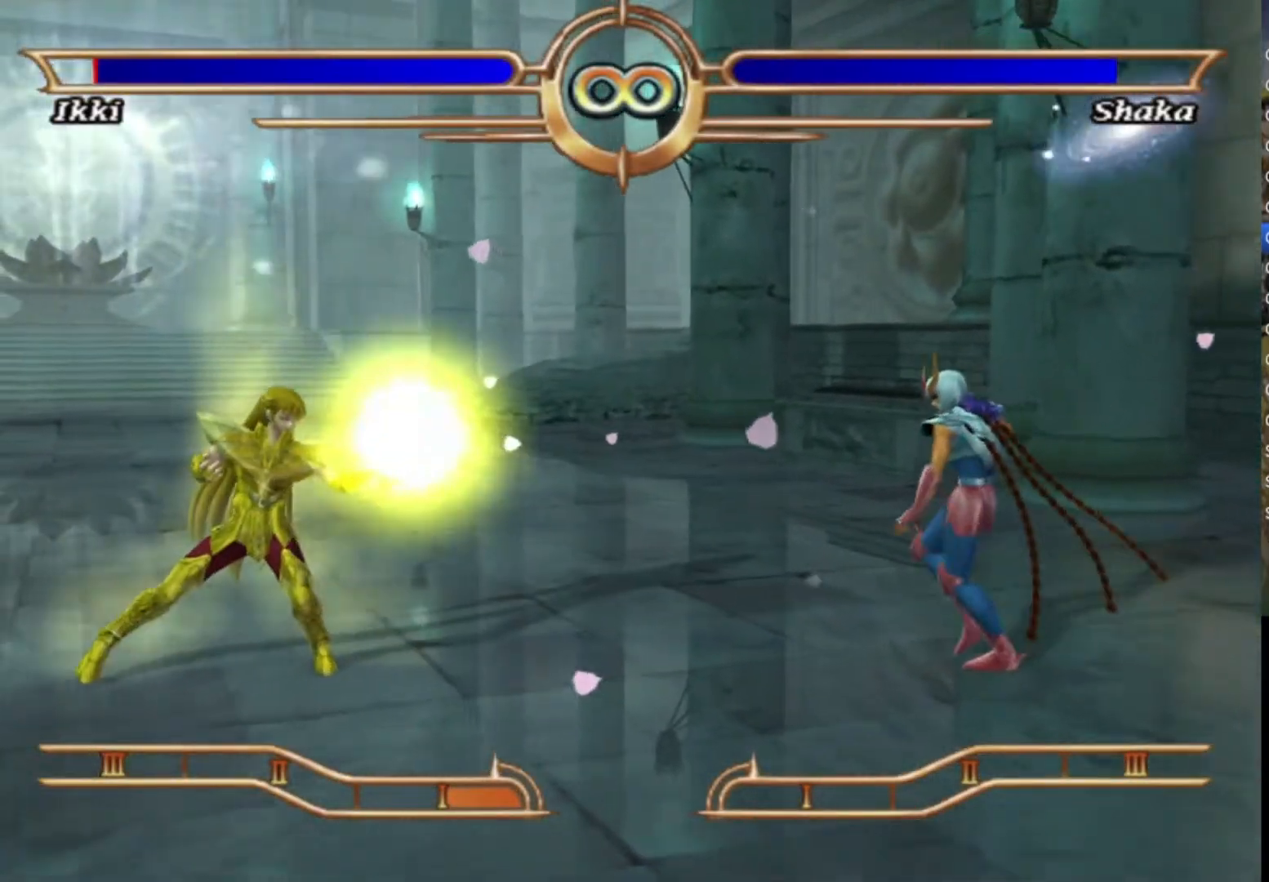
{"buttons": [], "left_stick": "left", "right_stick": "center", "events": [[250, "TRIANGLE", "down"], [333, "TRIANGLE", "up"]]}
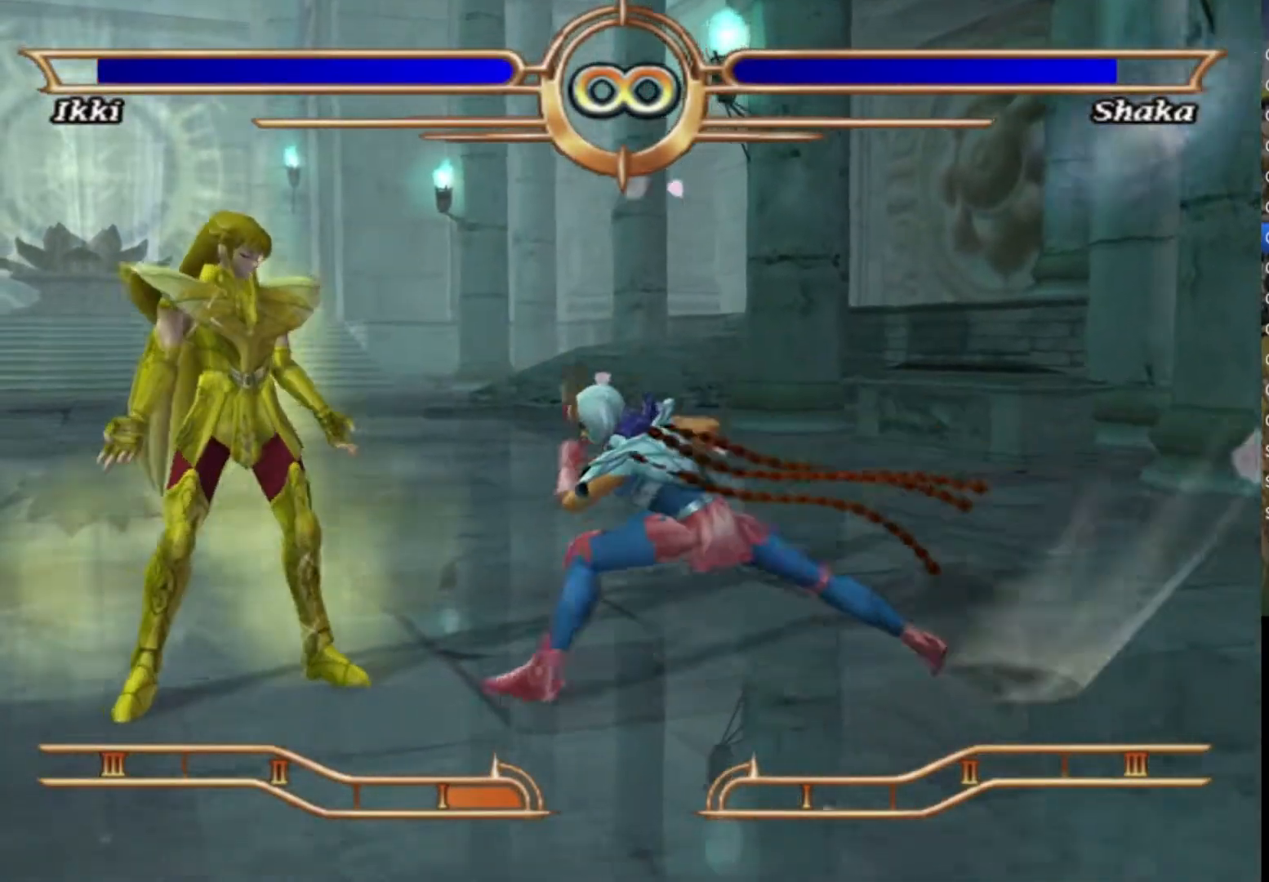
{"buttons": ["CROSS"], "left_stick": "center", "right_stick": "center", "events": [[117, "CROSS", "down"], [150, "left_stick", "center"], [217, "CROSS", "up"], [300, "CROSS", "down"], [400, "CROSS", "up"], [483, "CROSS", "down"]]}